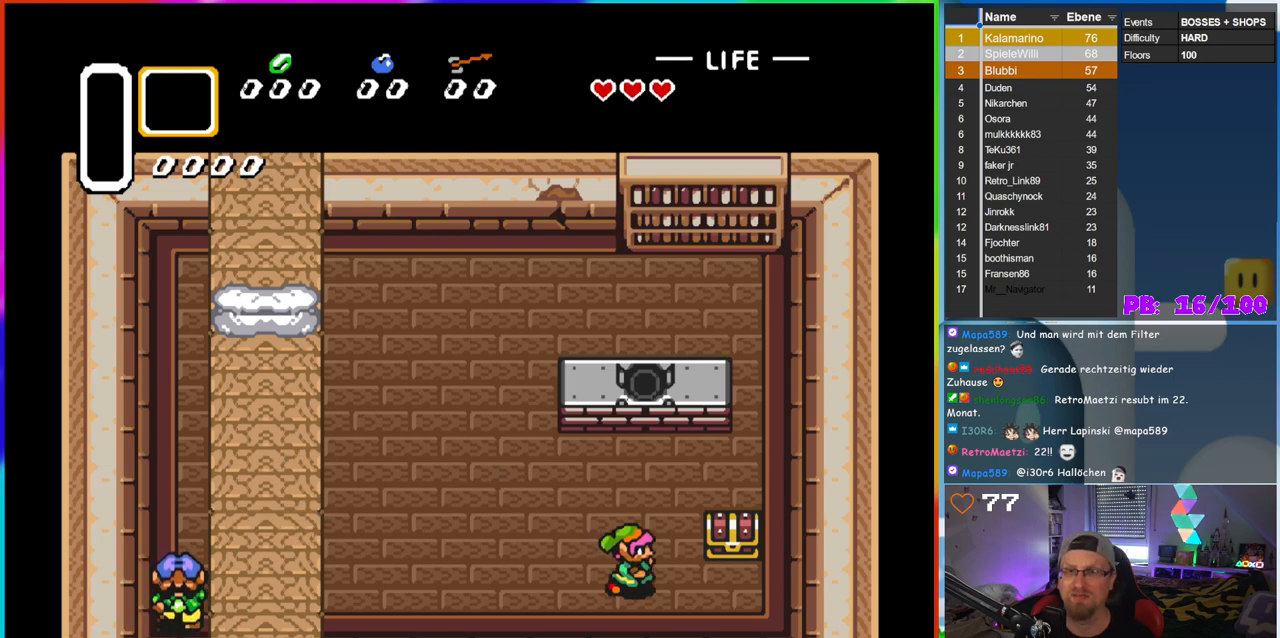
Gameplay with a controller (Nintendo layout); each line is a JSON object with the inputs held at the frame after it. "events" lists button and stick changes between this image and that frame as [ms after this image, input, new state], when the widget could be followed in between. Not read: L3 R3 Y.
{"buttons": ["A", "DPAD_UP"], "events": [[17, "DPAD_DOWN", "up"], [367, "DPAD_RIGHT", "up"], [367, "DPAD_UP", "down"], [483, "A", "down"]]}
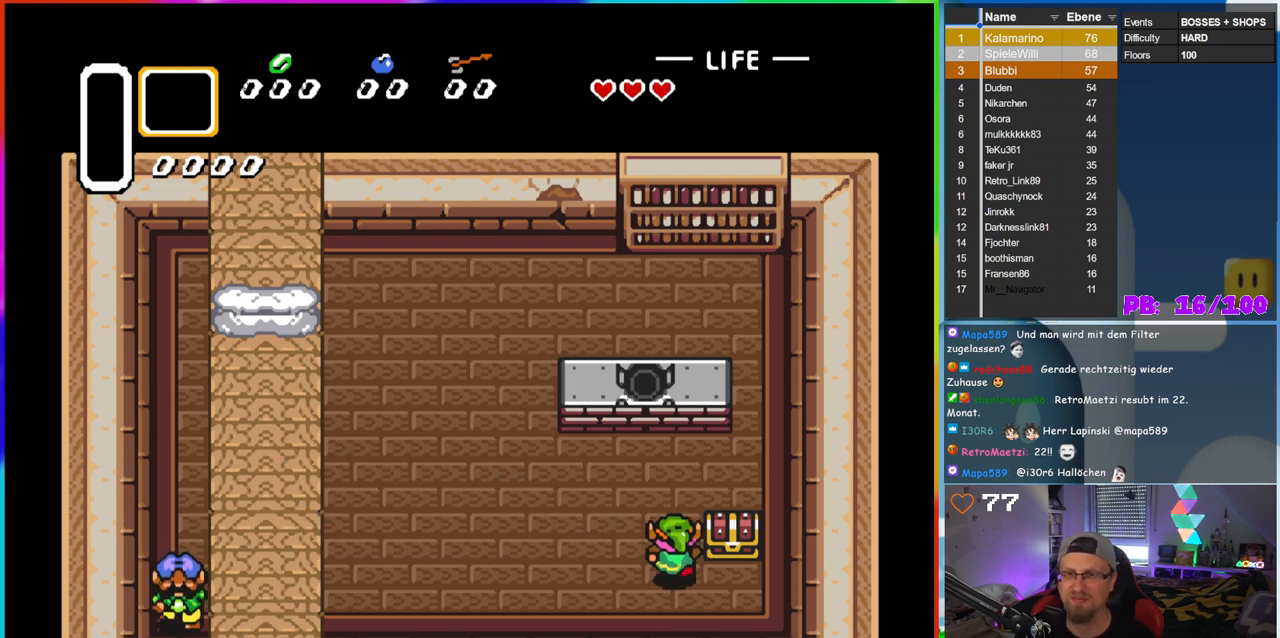
{"buttons": ["DPAD_RIGHT"], "events": [[133, "DPAD_RIGHT", "down"], [133, "DPAD_UP", "up"], [150, "A", "up"], [233, "DPAD_DOWN", "down"], [383, "DPAD_DOWN", "up"]]}
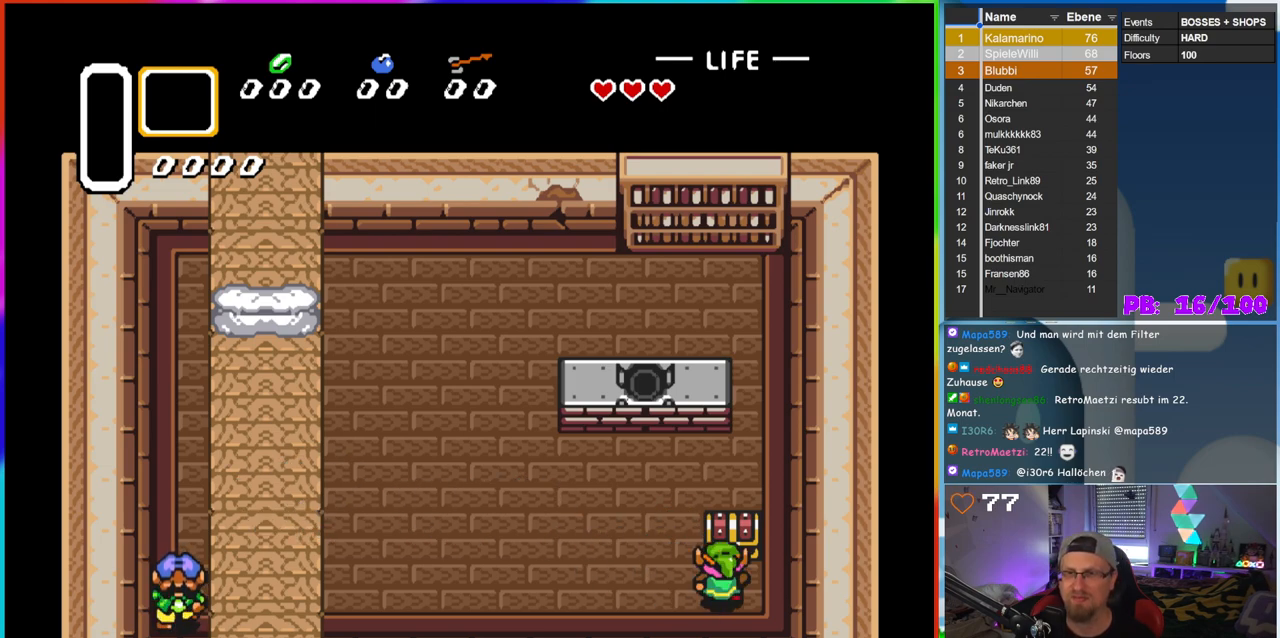
{"buttons": ["DPAD_UP"], "events": [[17, "DPAD_UP", "down"], [33, "DPAD_RIGHT", "up"], [100, "A", "down"], [233, "DPAD_UP", "up"], [267, "A", "up"], [483, "DPAD_UP", "down"]]}
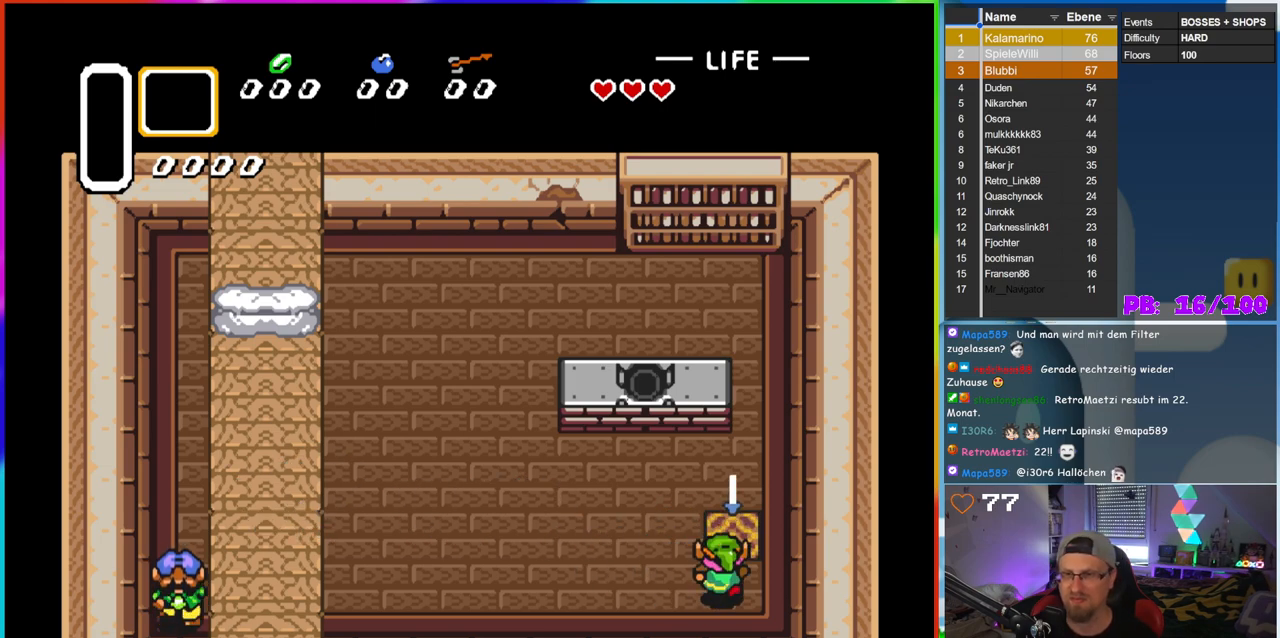
{"buttons": ["DPAD_UP"], "events": []}
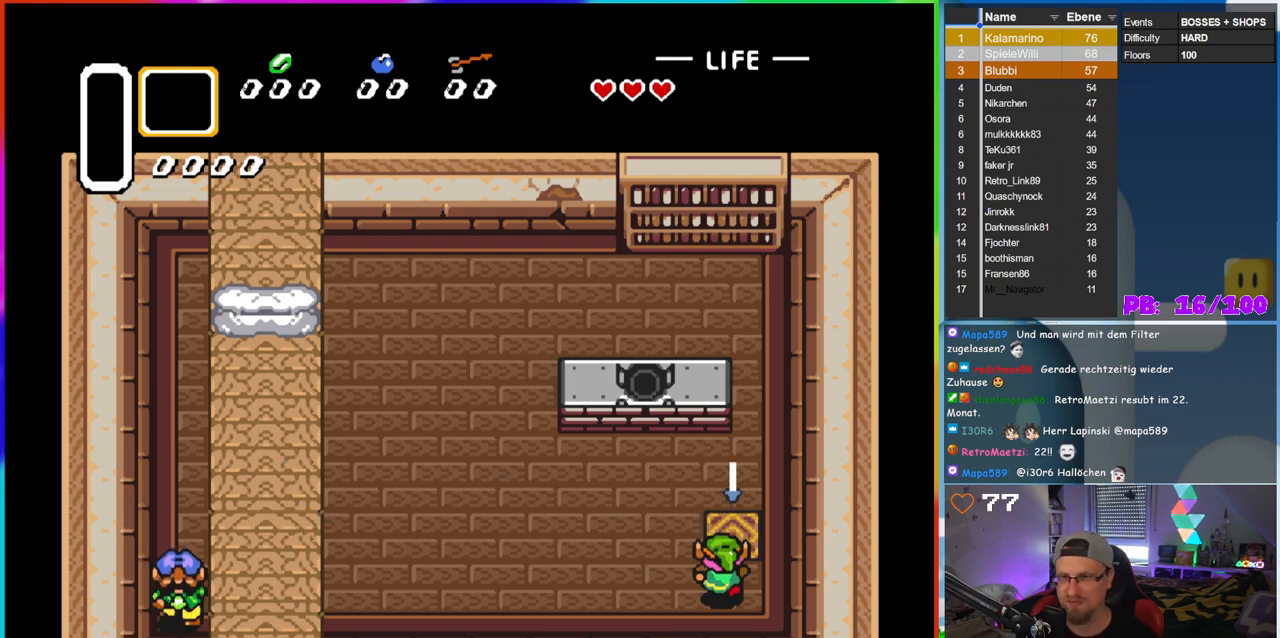
{"buttons": [], "events": [[233, "DPAD_UP", "up"], [333, "DPAD_UP", "down"], [500, "DPAD_UP", "up"]]}
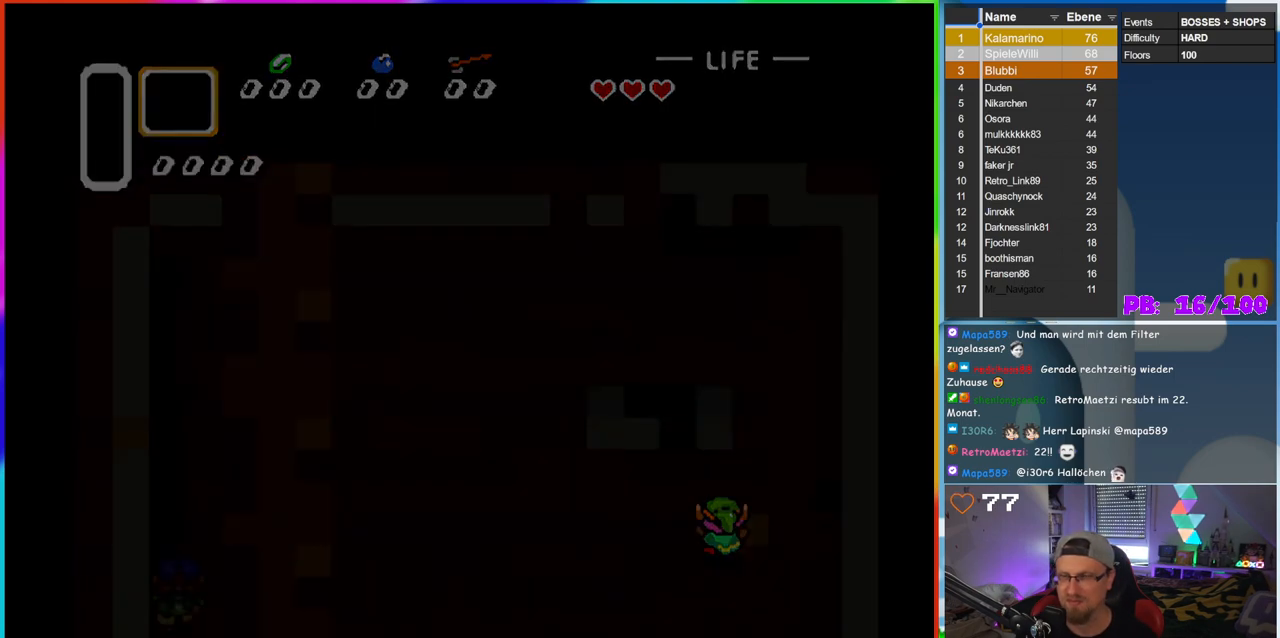
{"buttons": [], "events": []}
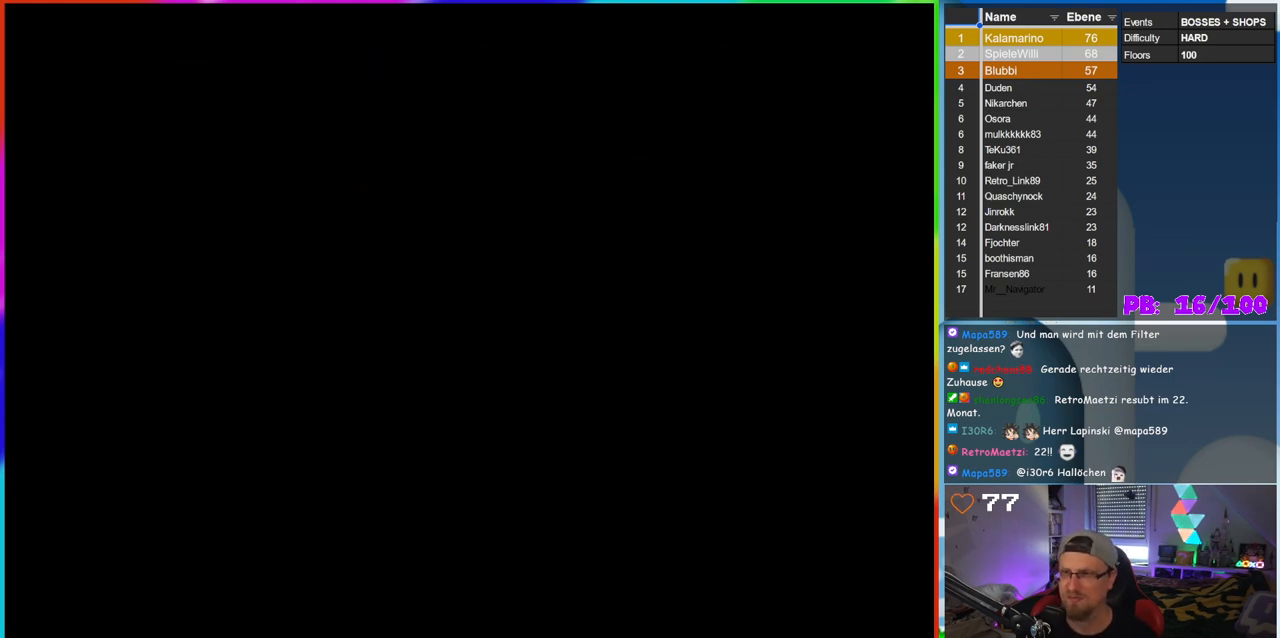
{"buttons": [], "events": []}
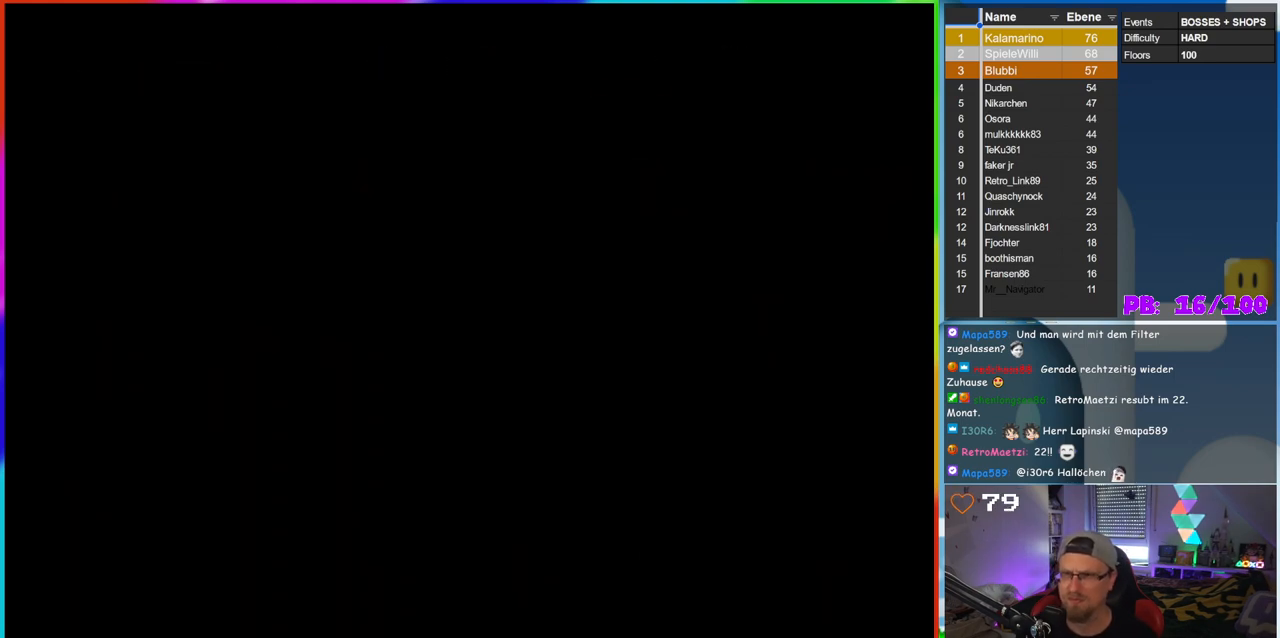
{"buttons": [], "events": []}
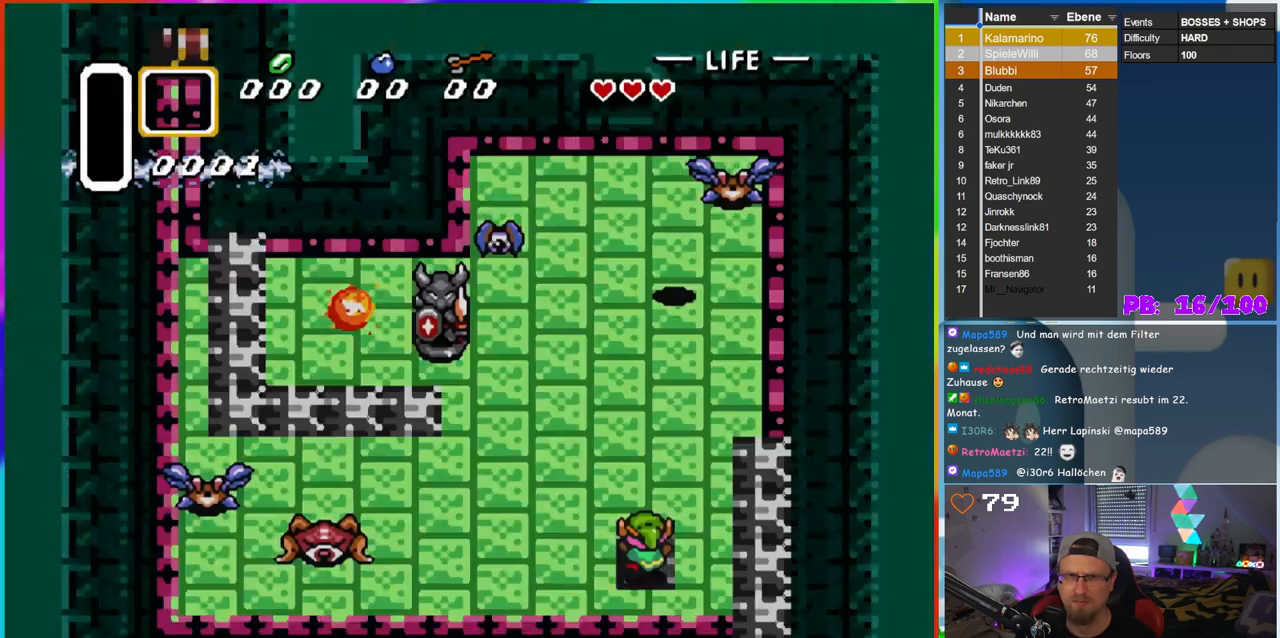
{"buttons": ["B"], "events": [[500, "B", "down"]]}
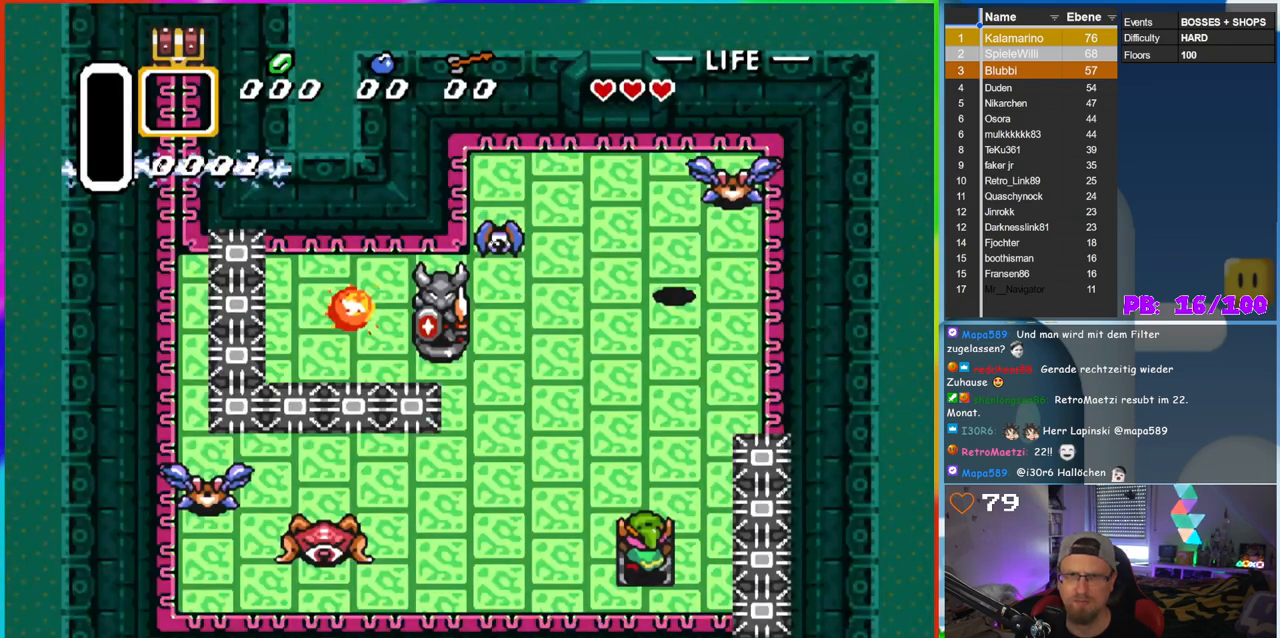
{"buttons": ["B"], "events": [[283, "B", "up"], [350, "B", "down"]]}
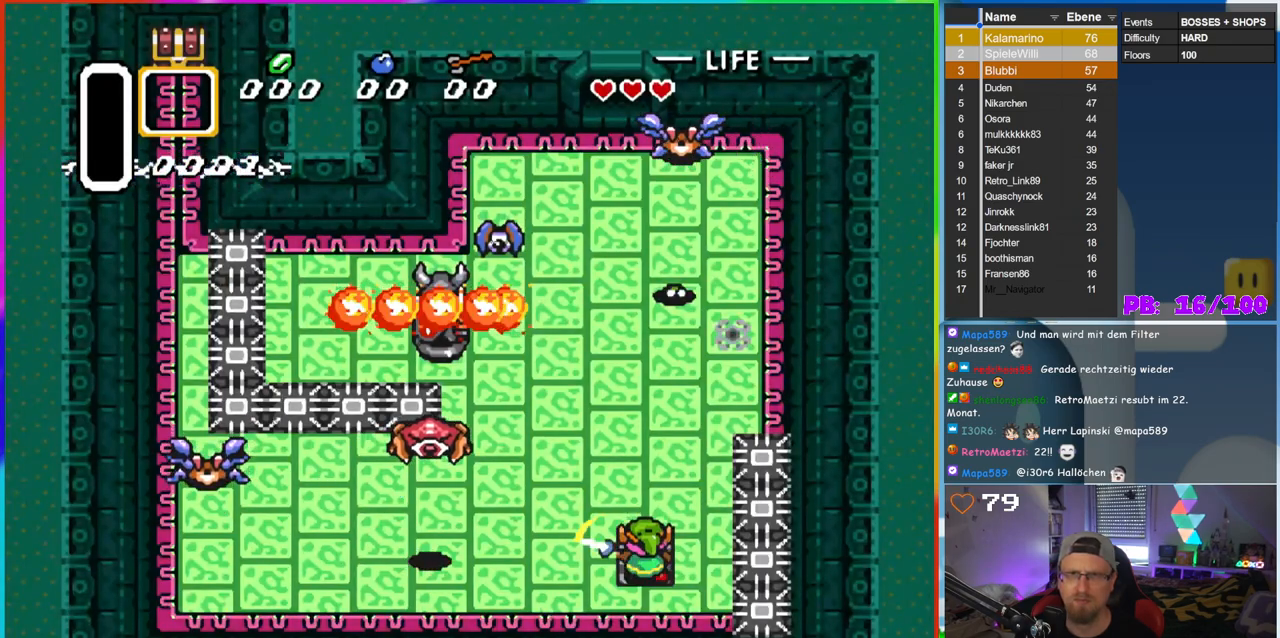
{"buttons": ["B"], "events": []}
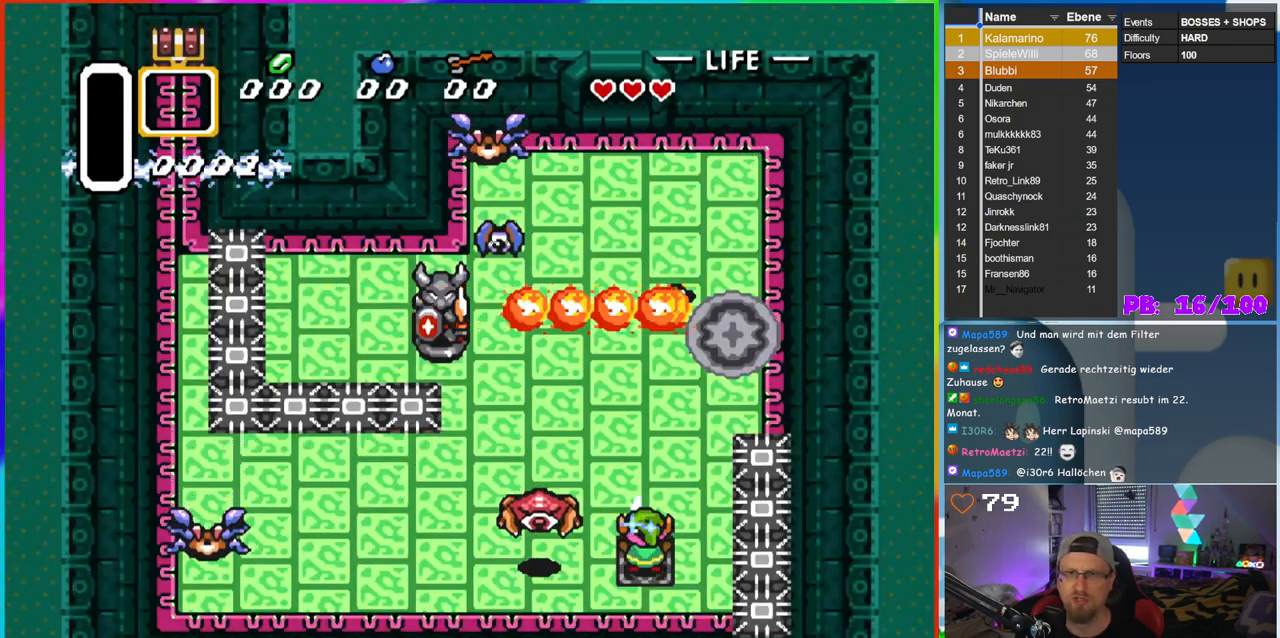
{"buttons": ["B", "DPAD_DOWN", "DPAD_LEFT"], "events": [[33, "DPAD_UP", "down"], [350, "DPAD_LEFT", "down"], [350, "DPAD_UP", "up"], [483, "DPAD_DOWN", "down"]]}
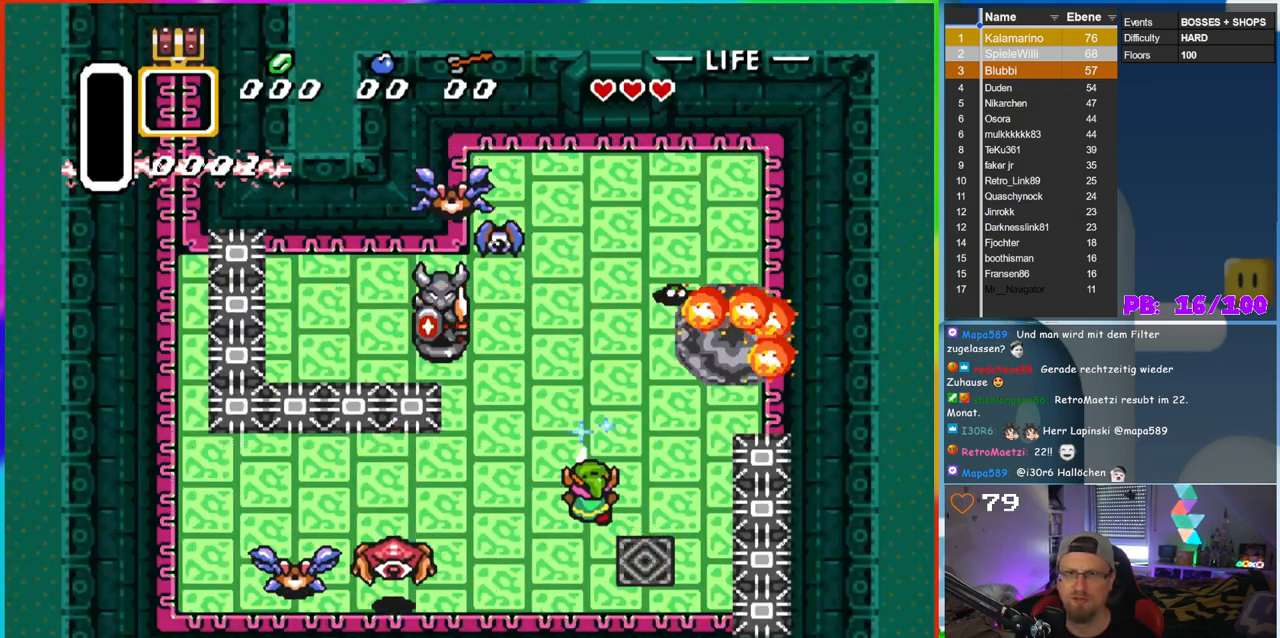
{"buttons": [], "events": [[250, "DPAD_DOWN", "up"], [433, "B", "up"], [467, "DPAD_LEFT", "up"]]}
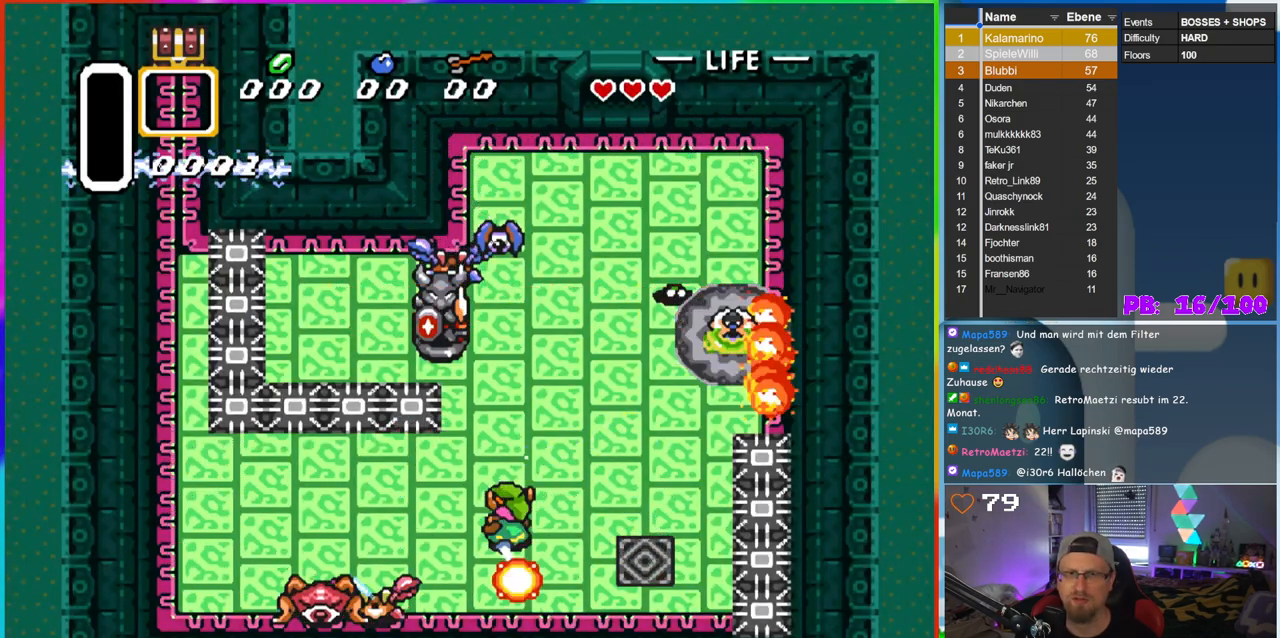
{"buttons": [], "events": []}
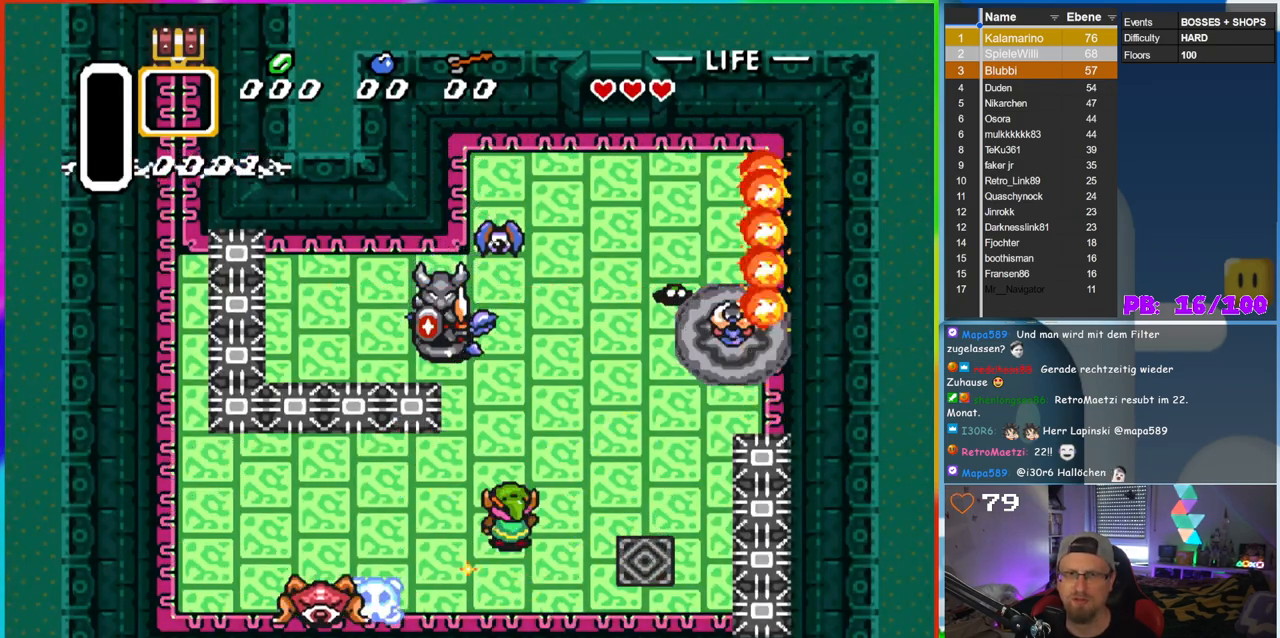
{"buttons": ["B", "DPAD_DOWN", "DPAD_RIGHT"], "events": [[100, "DPAD_RIGHT", "down"], [167, "B", "down"], [467, "DPAD_DOWN", "down"]]}
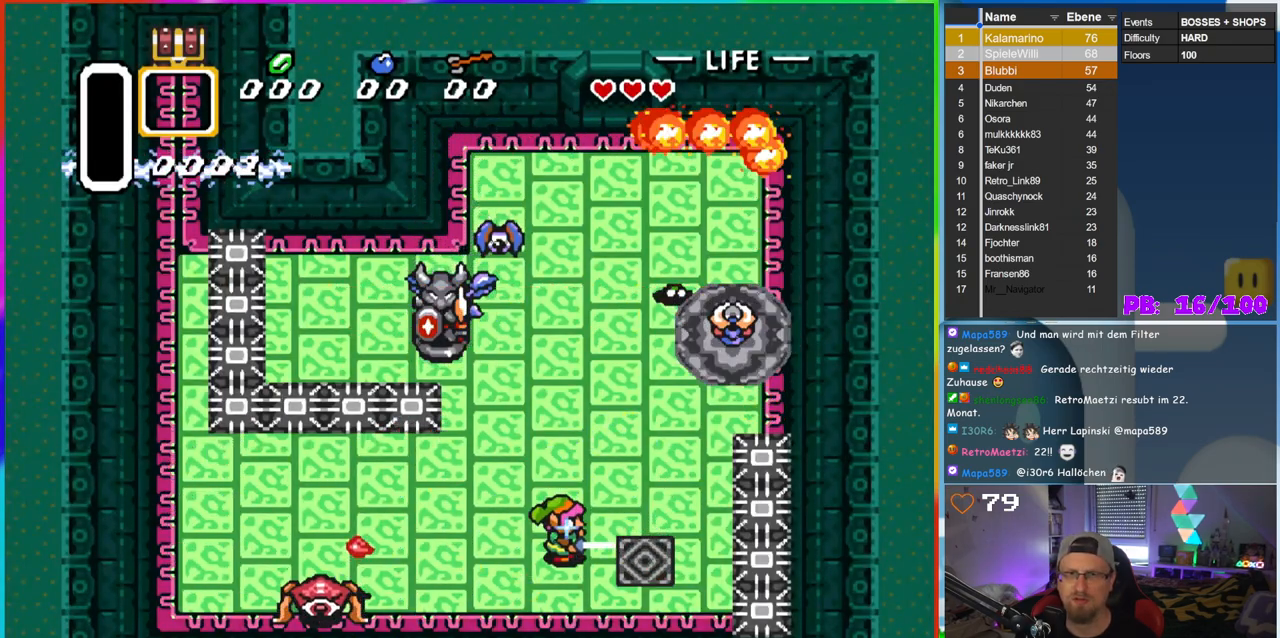
{"buttons": ["B", "DPAD_DOWN", "DPAD_LEFT"], "events": [[17, "DPAD_RIGHT", "up"], [50, "DPAD_DOWN", "up"], [217, "DPAD_LEFT", "down"], [283, "DPAD_UP", "down"], [367, "DPAD_UP", "up"], [500, "DPAD_DOWN", "down"]]}
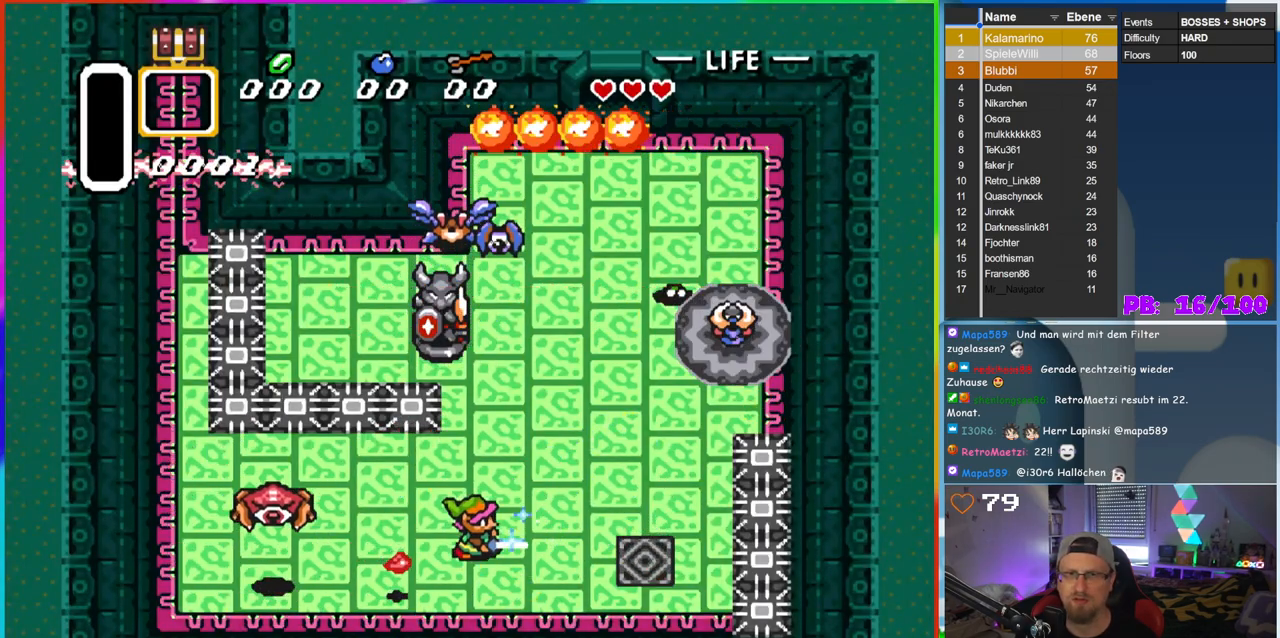
{"buttons": ["B", "DPAD_UP", "DPAD_LEFT"], "events": [[150, "DPAD_DOWN", "up"], [250, "DPAD_UP", "down"]]}
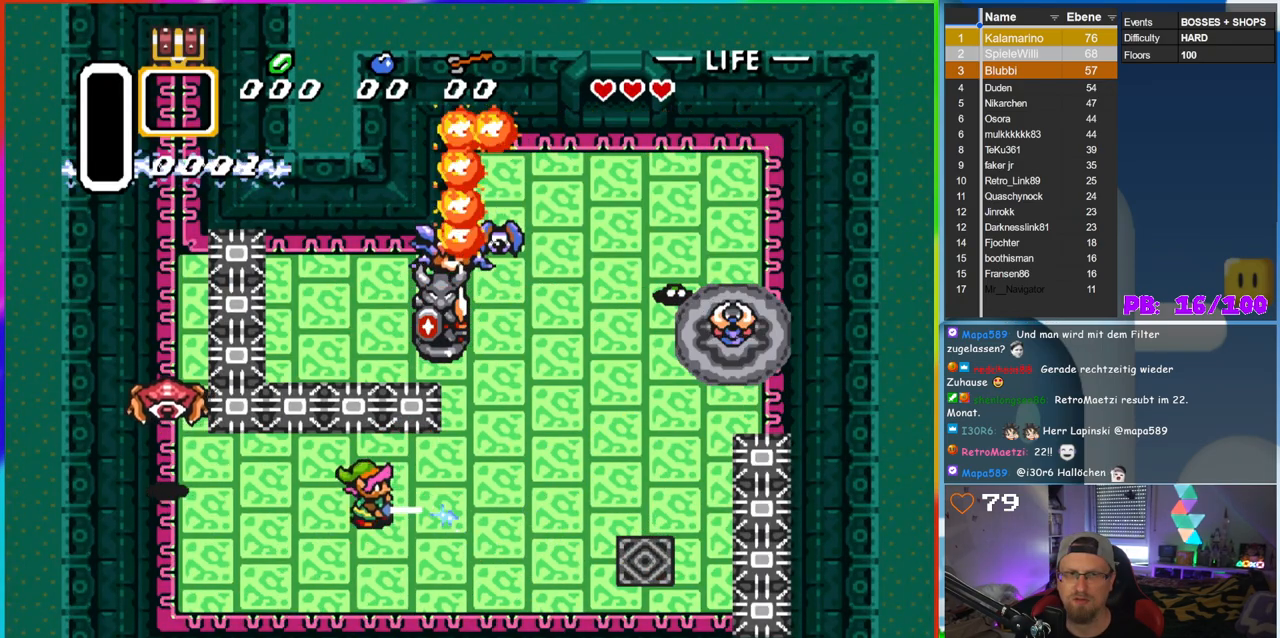
{"buttons": [], "events": [[33, "DPAD_UP", "up"], [283, "DPAD_UP", "down"], [367, "B", "up"], [433, "DPAD_UP", "up"], [467, "DPAD_LEFT", "up"], [467, "DPAD_UP", "down"], [483, "DPAD_UP", "up"]]}
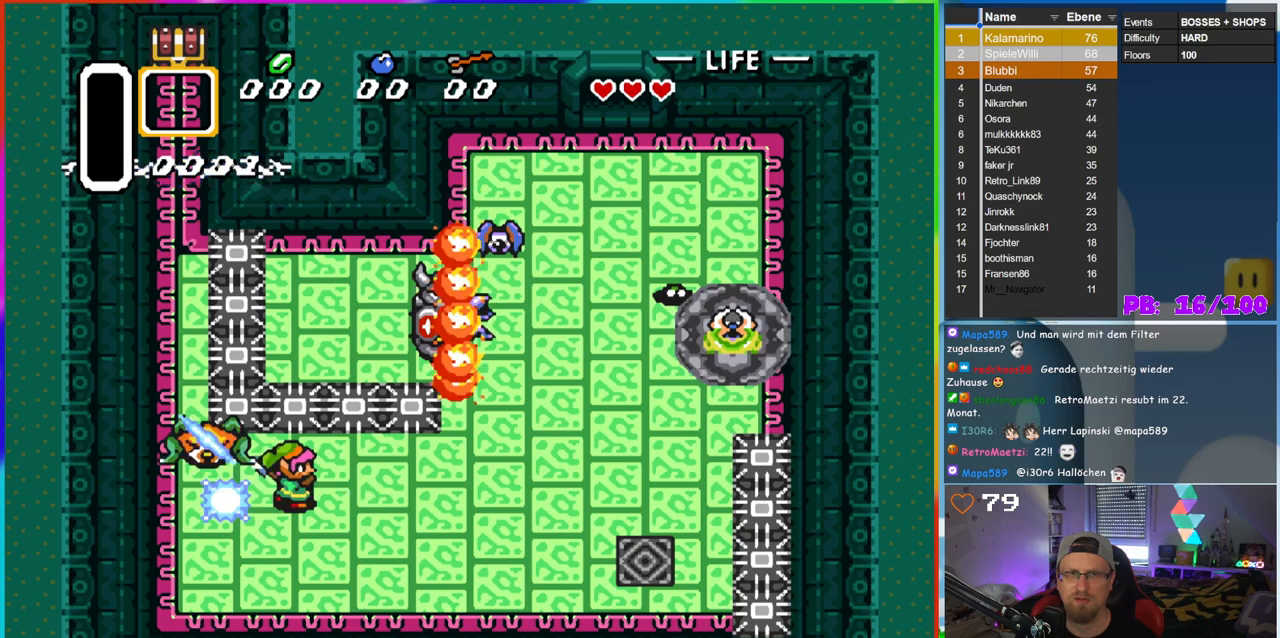
{"buttons": ["DPAD_DOWN"], "events": [[467, "DPAD_DOWN", "down"]]}
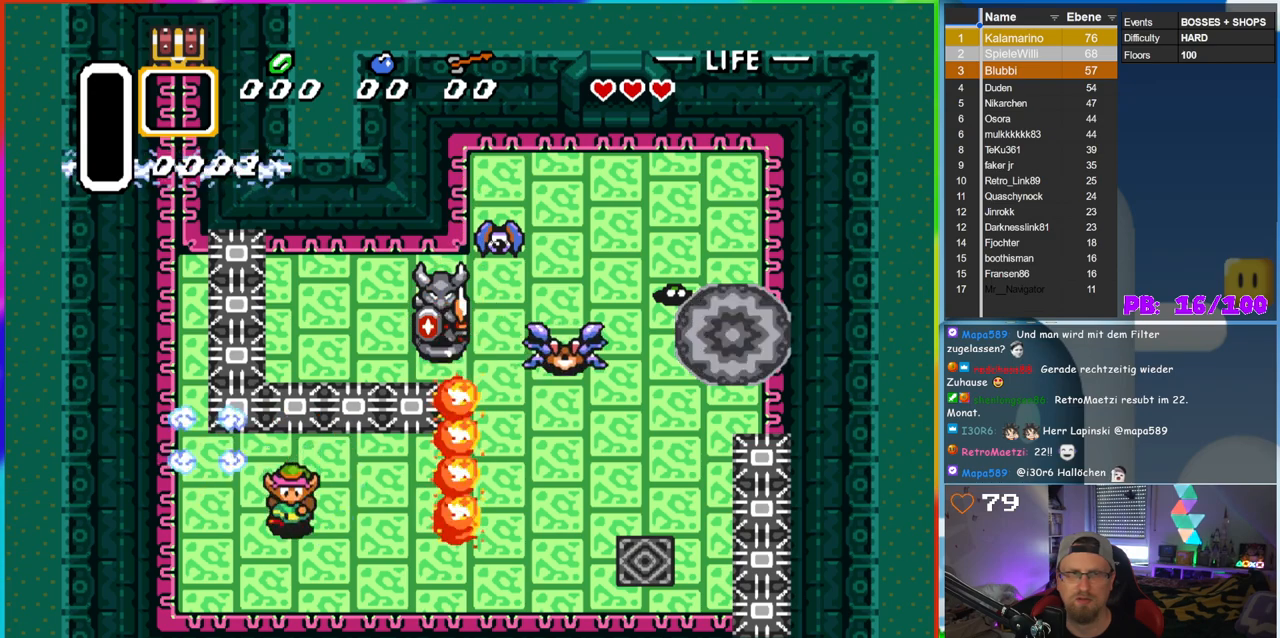
{"buttons": ["B", "DPAD_LEFT"], "events": [[133, "B", "down"], [133, "DPAD_LEFT", "down"], [417, "DPAD_DOWN", "up"]]}
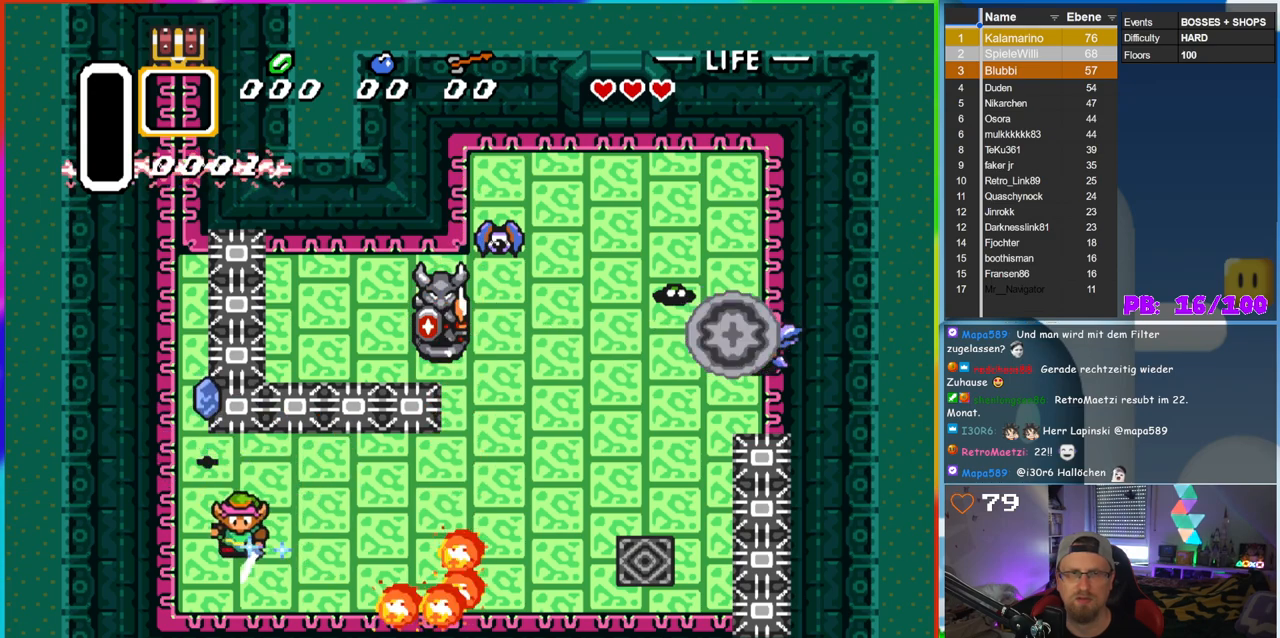
{"buttons": ["B", "DPAD_RIGHT"], "events": [[17, "DPAD_UP", "down"], [300, "DPAD_LEFT", "up"], [333, "DPAD_RIGHT", "down"], [333, "DPAD_UP", "up"]]}
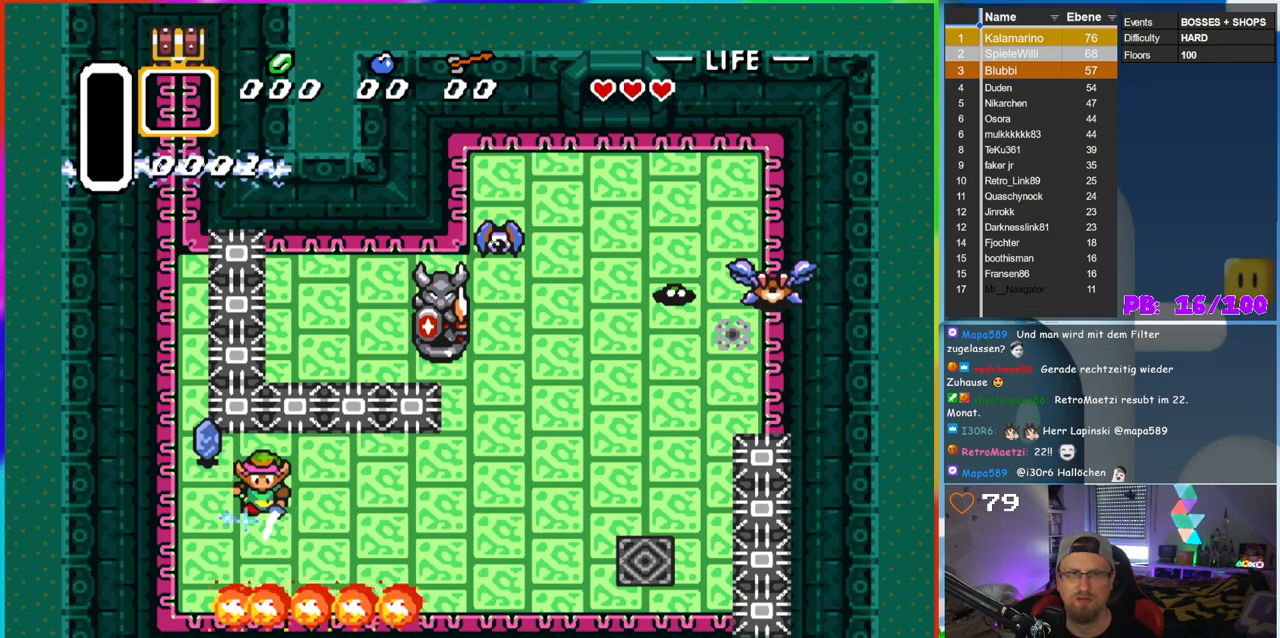
{"buttons": ["B", "DPAD_UP"], "events": [[183, "DPAD_LEFT", "down"], [183, "DPAD_RIGHT", "up"], [433, "DPAD_UP", "down"], [500, "DPAD_LEFT", "up"]]}
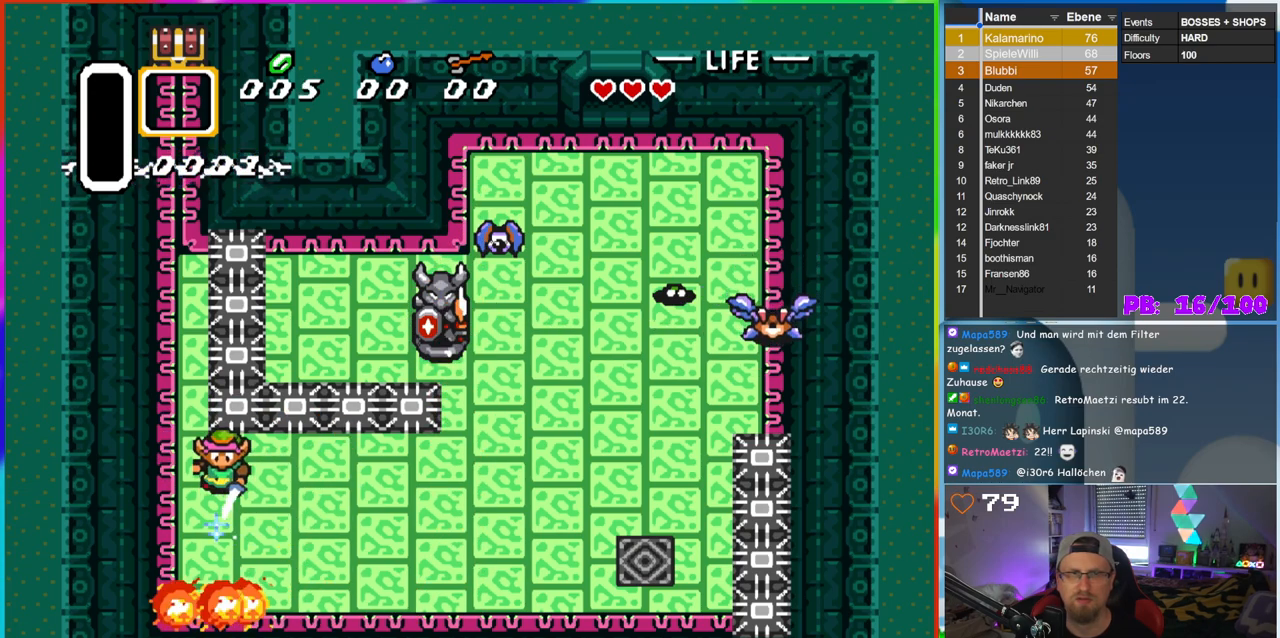
{"buttons": ["B", "DPAD_RIGHT"], "events": [[17, "DPAD_RIGHT", "down"], [17, "DPAD_UP", "up"]]}
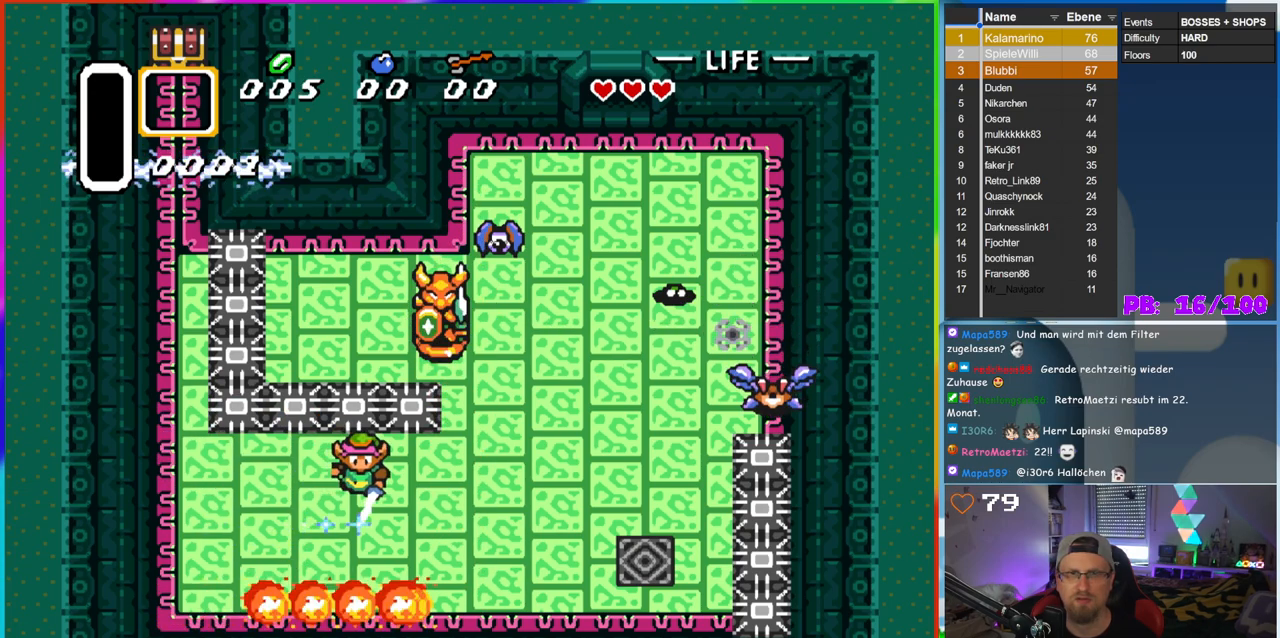
{"buttons": ["B", "DPAD_UP", "DPAD_RIGHT"], "events": [[500, "DPAD_UP", "down"]]}
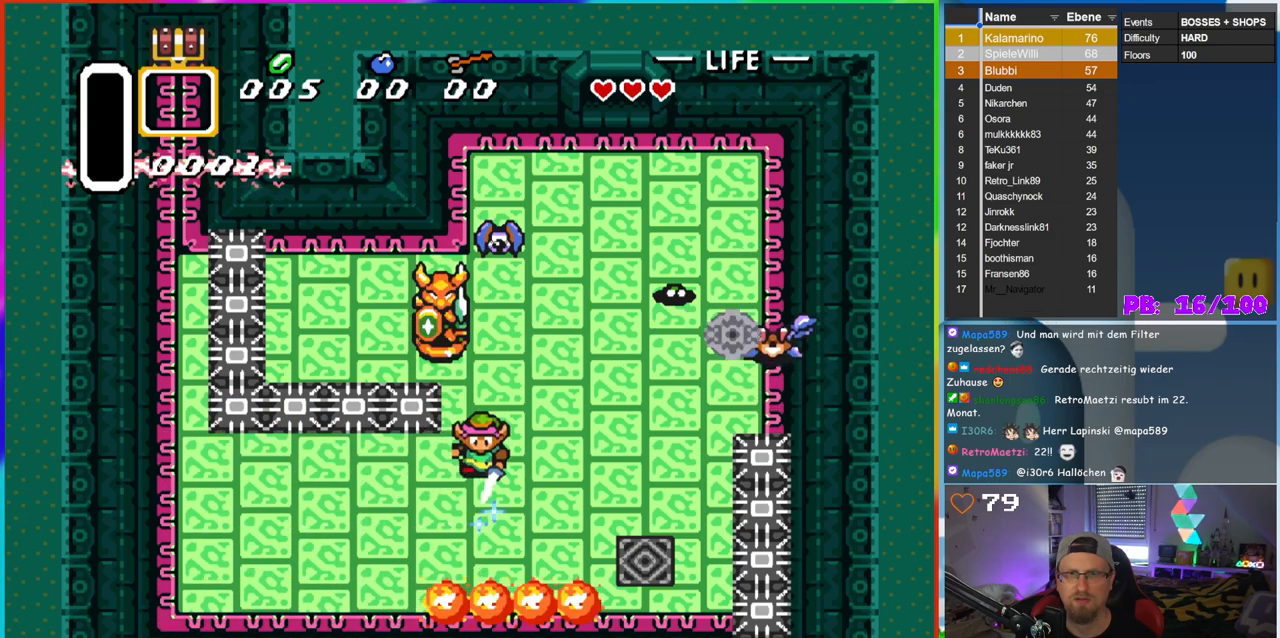
{"buttons": [], "events": [[33, "DPAD_RIGHT", "up"], [150, "B", "up"], [217, "DPAD_UP", "up"]]}
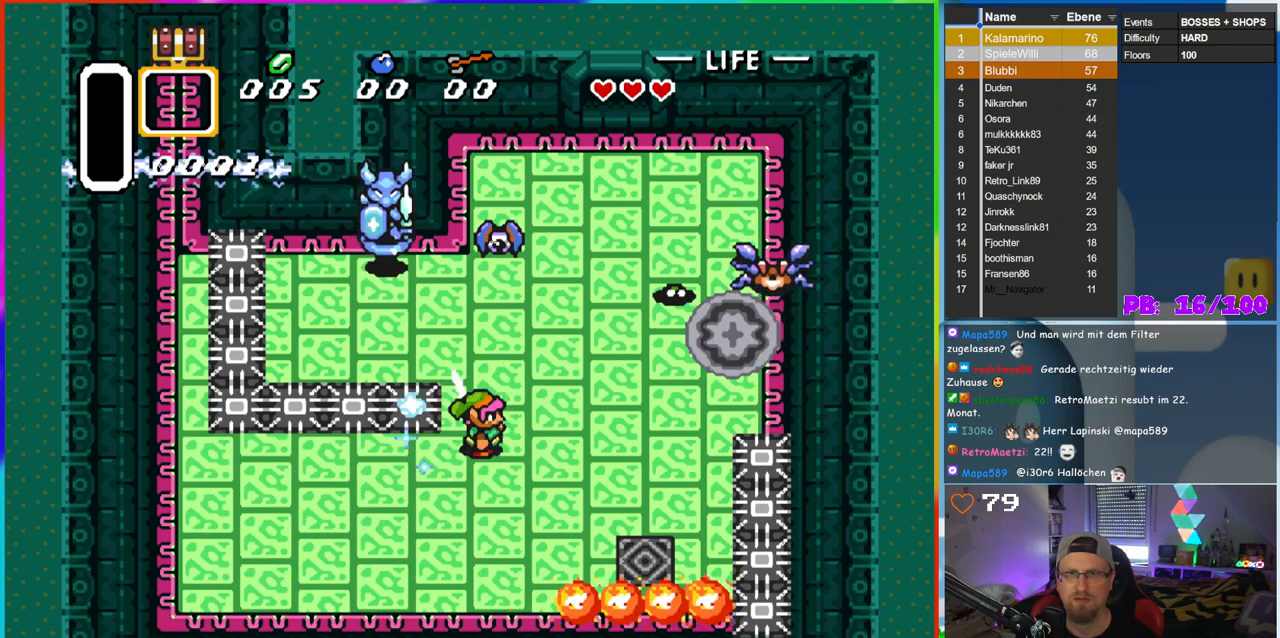
{"buttons": ["B", "DPAD_DOWN"], "events": [[267, "DPAD_DOWN", "down"], [300, "B", "down"]]}
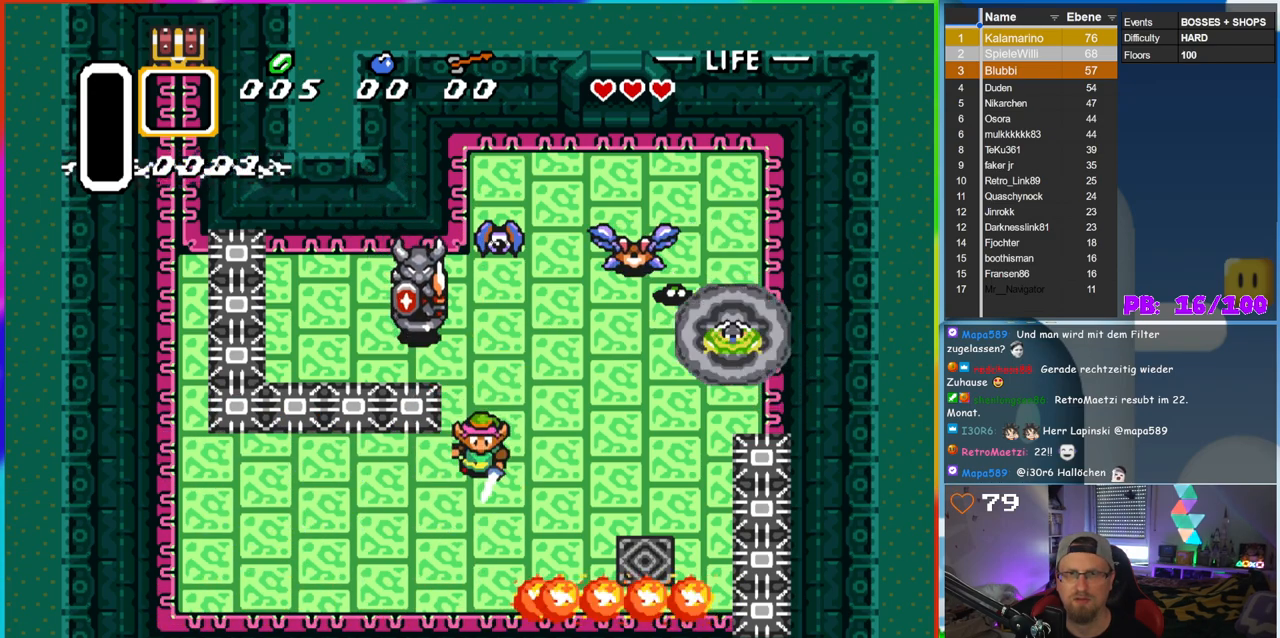
{"buttons": ["B", "DPAD_DOWN", "DPAD_RIGHT"], "events": [[117, "DPAD_LEFT", "down"], [150, "DPAD_DOWN", "up"], [150, "DPAD_LEFT", "up"], [267, "DPAD_RIGHT", "down"], [400, "DPAD_DOWN", "down"]]}
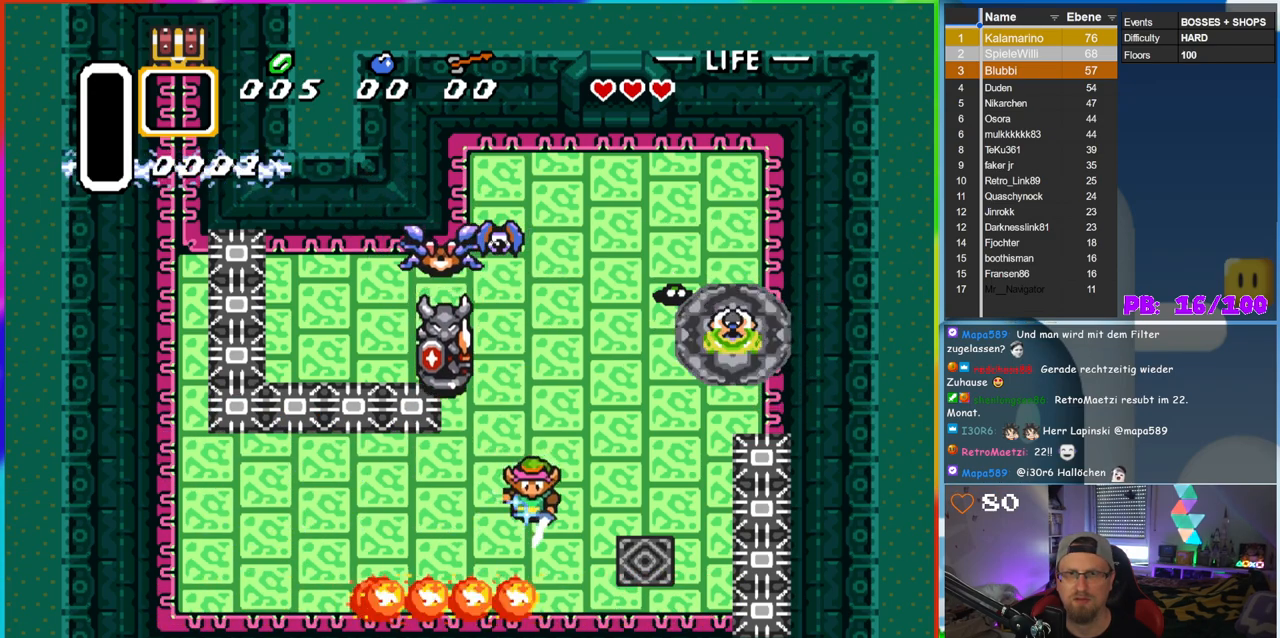
{"buttons": ["B", "DPAD_UP"]}
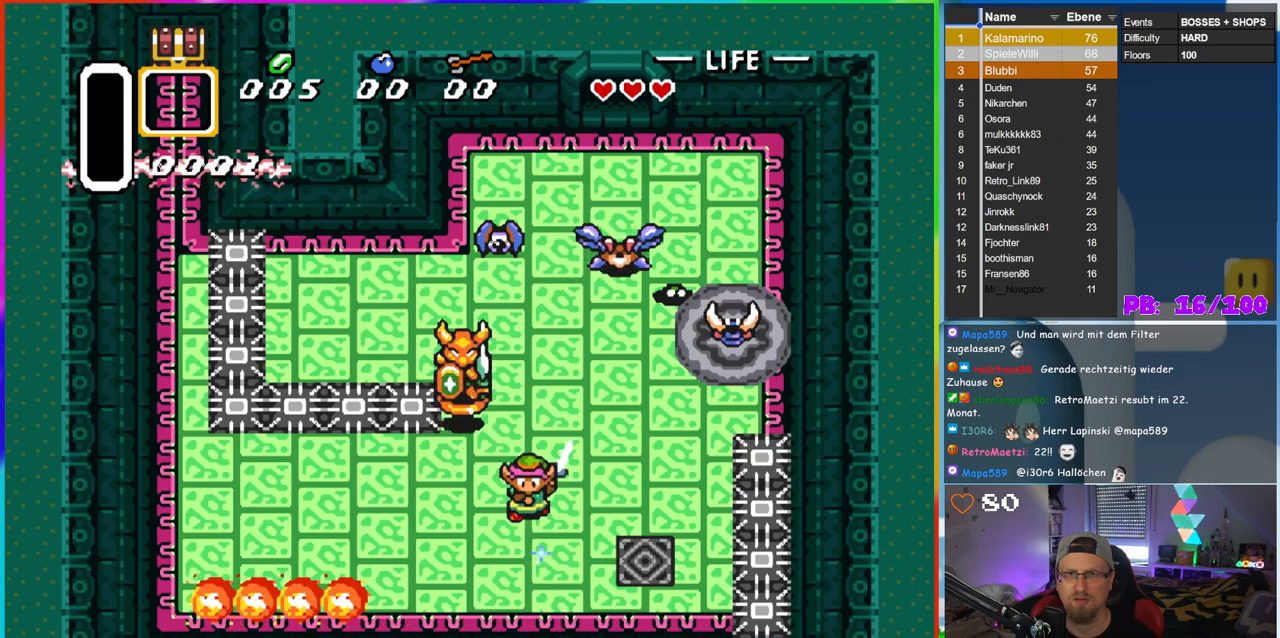
{"buttons": [], "events": [[17, "B", "up"], [33, "DPAD_UP", "up"]]}
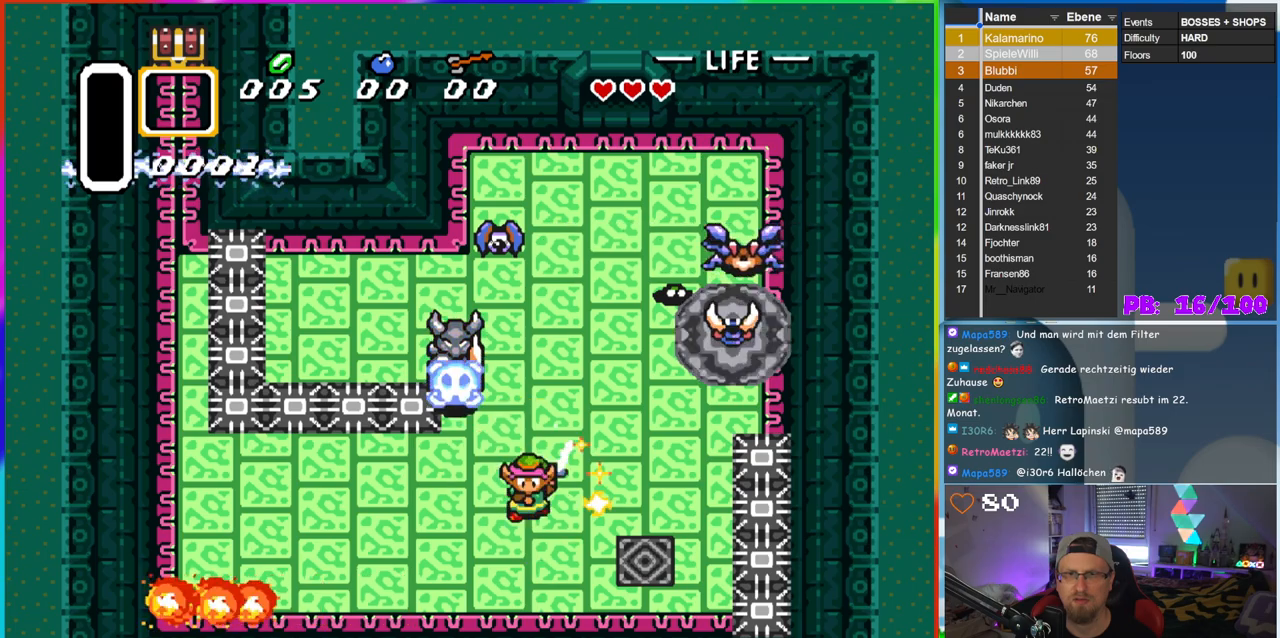
{"buttons": ["B", "DPAD_RIGHT"], "events": [[250, "DPAD_RIGHT", "down"], [350, "B", "down"]]}